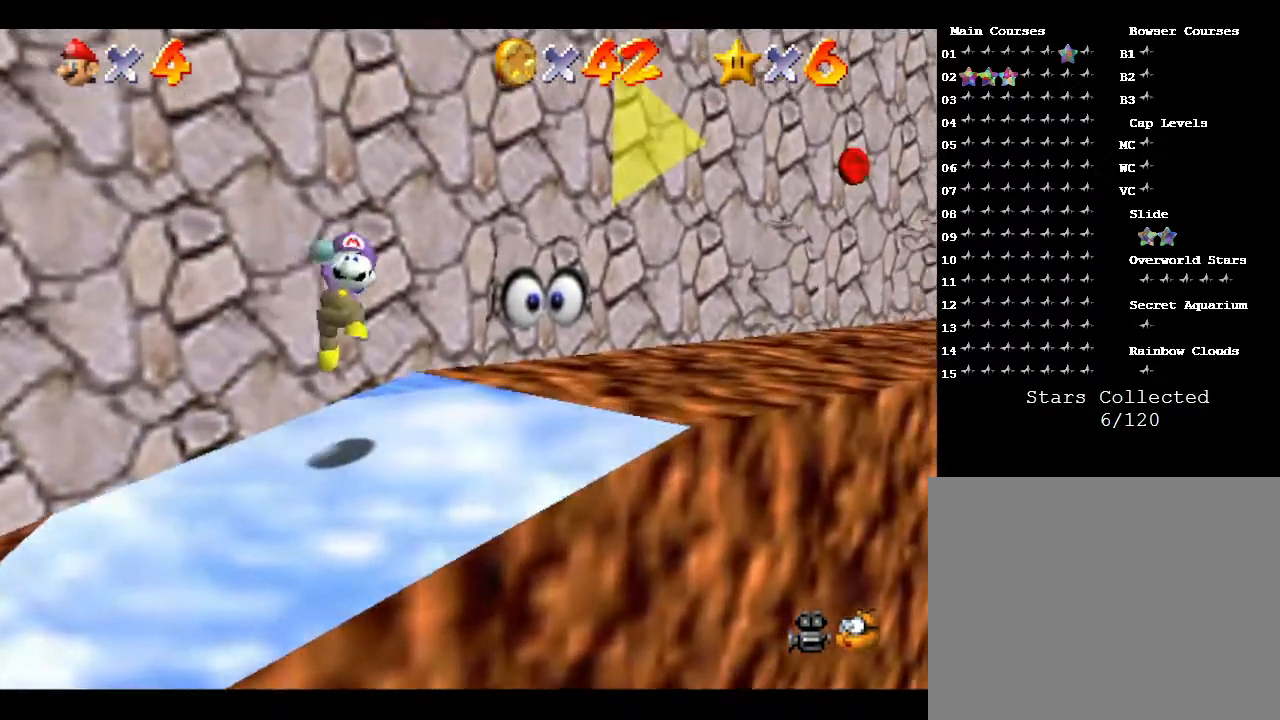
Gameplay with a controller (Nintendo layout); each line is a JSON object with the inputs held at the frame after it. "events" lists button and stick changes between this image and that frame as [ms after this image, input, new state], when the widget could be followed in between. Not read: L3 R3.
{"buttons": ["A"], "left_stick": "up-right", "events": [[200, "A", "down"]]}
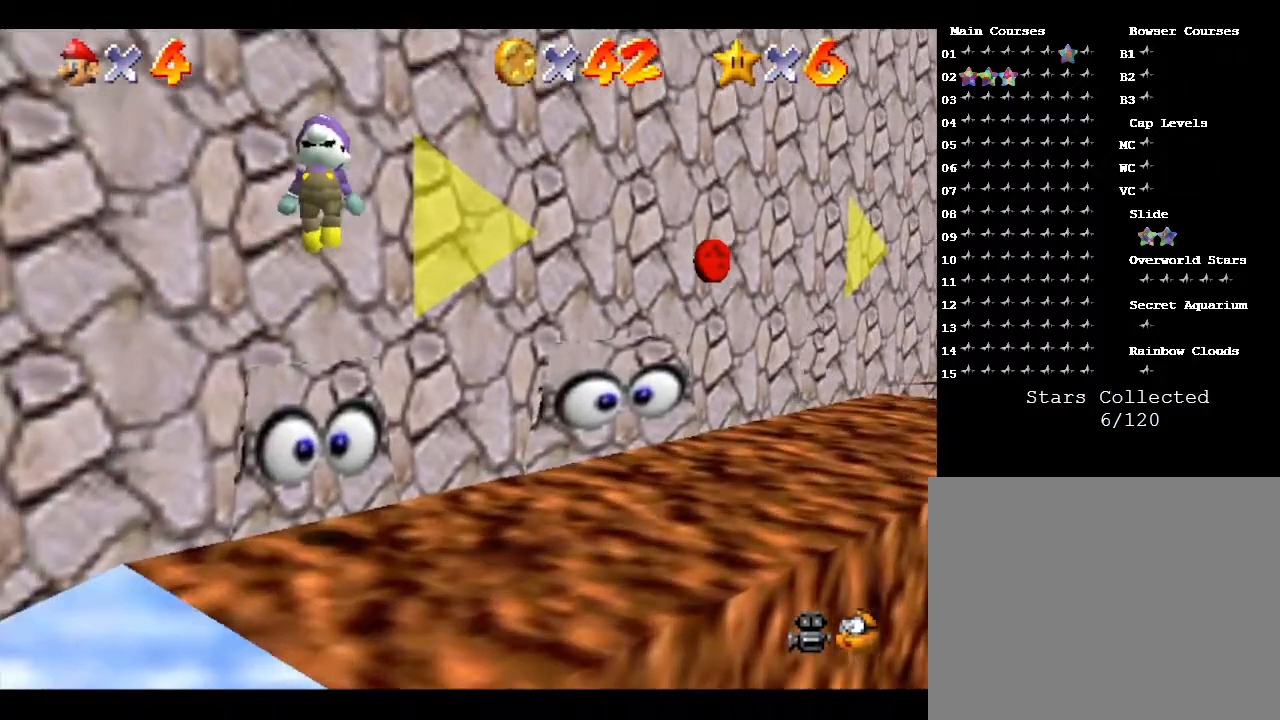
{"buttons": ["A"], "left_stick": "up-right", "events": [[83, "left_stick", "right"], [400, "left_stick", "up-right"]]}
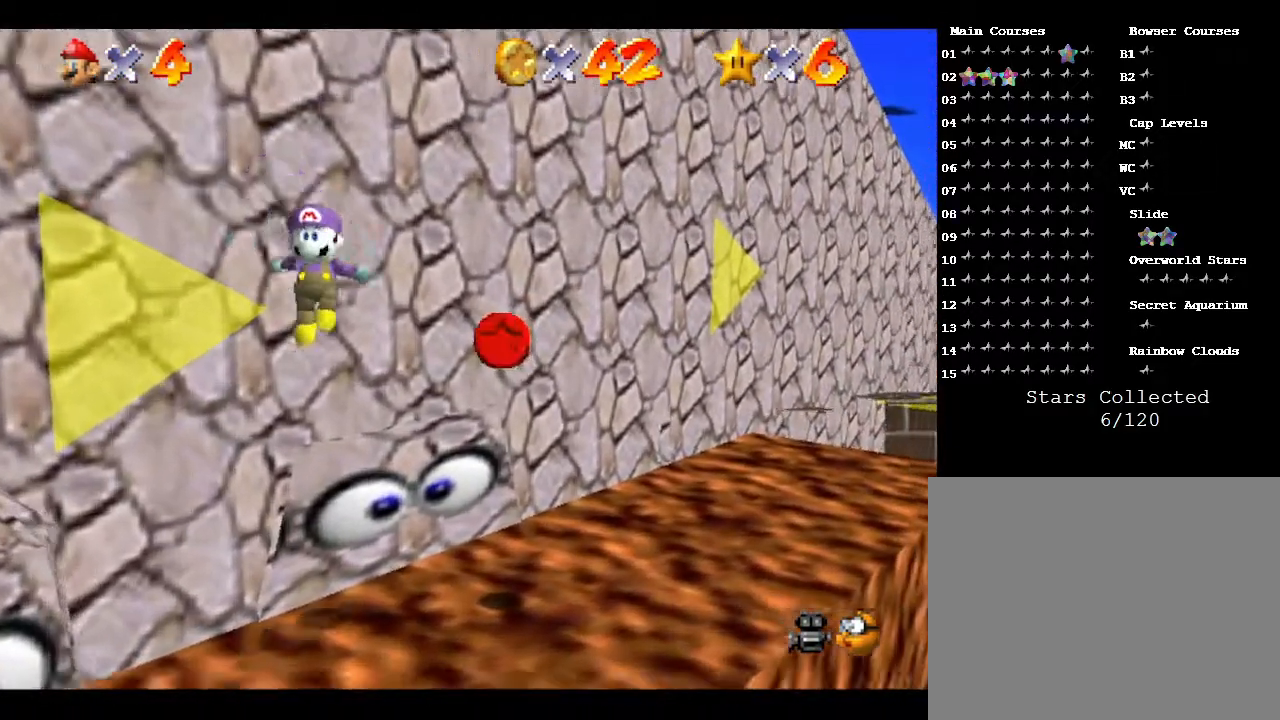
{"buttons": ["A"], "left_stick": "down-left", "events": [[117, "A", "up"], [300, "left_stick", "center"], [350, "A", "down"], [350, "left_stick", "down-left"]]}
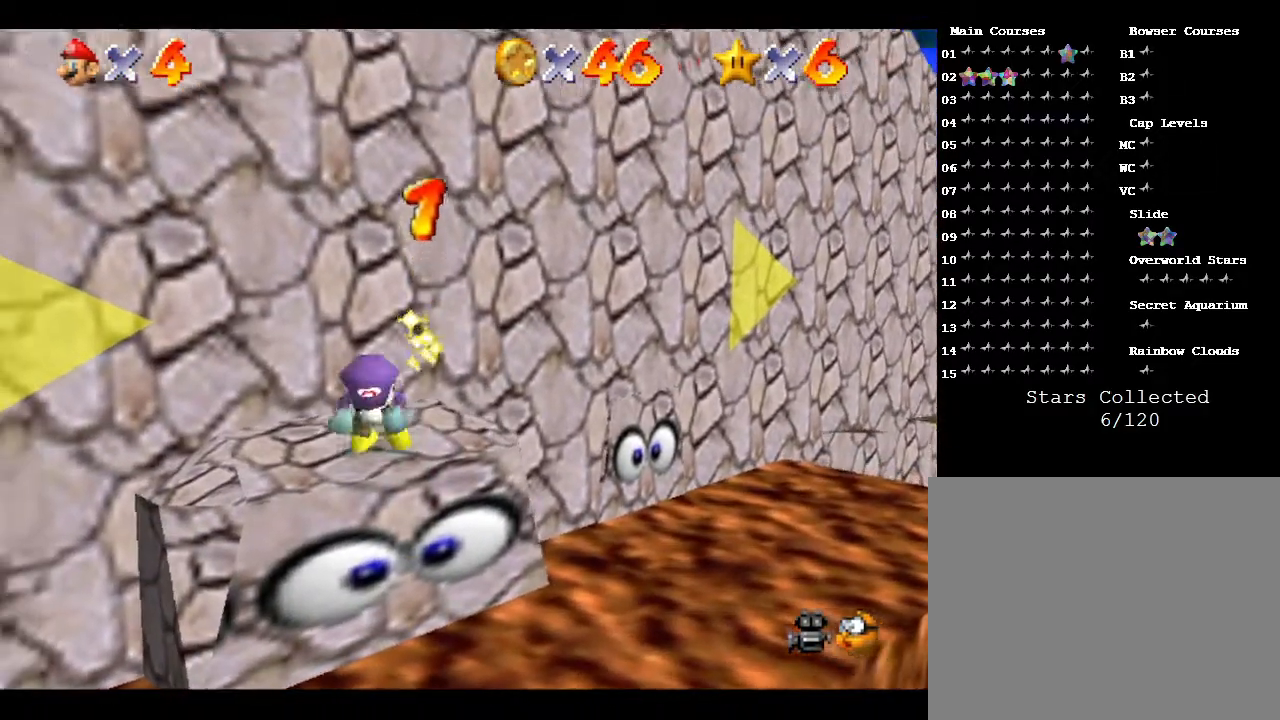
{"buttons": [], "left_stick": "left", "events": [[200, "left_stick", "left"], [233, "A", "up"]]}
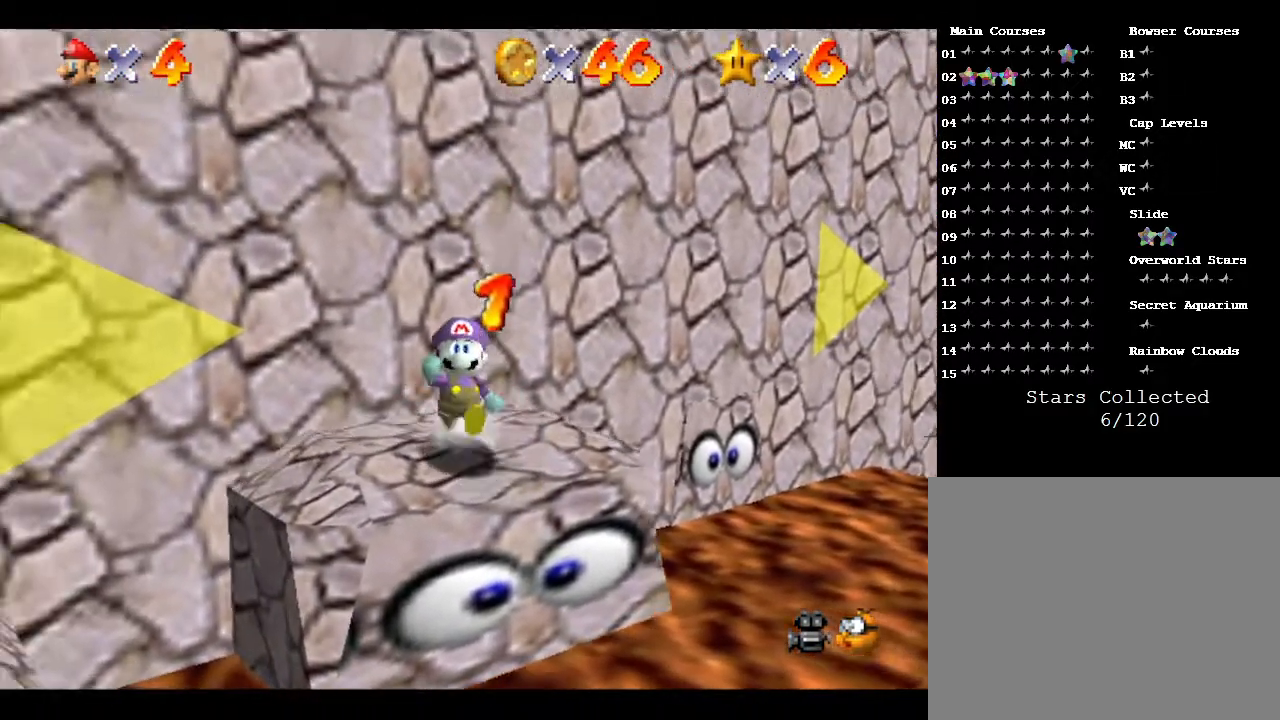
{"buttons": ["A"], "left_stick": "down-left", "events": [[367, "left_stick", "down-left"], [433, "A", "down"]]}
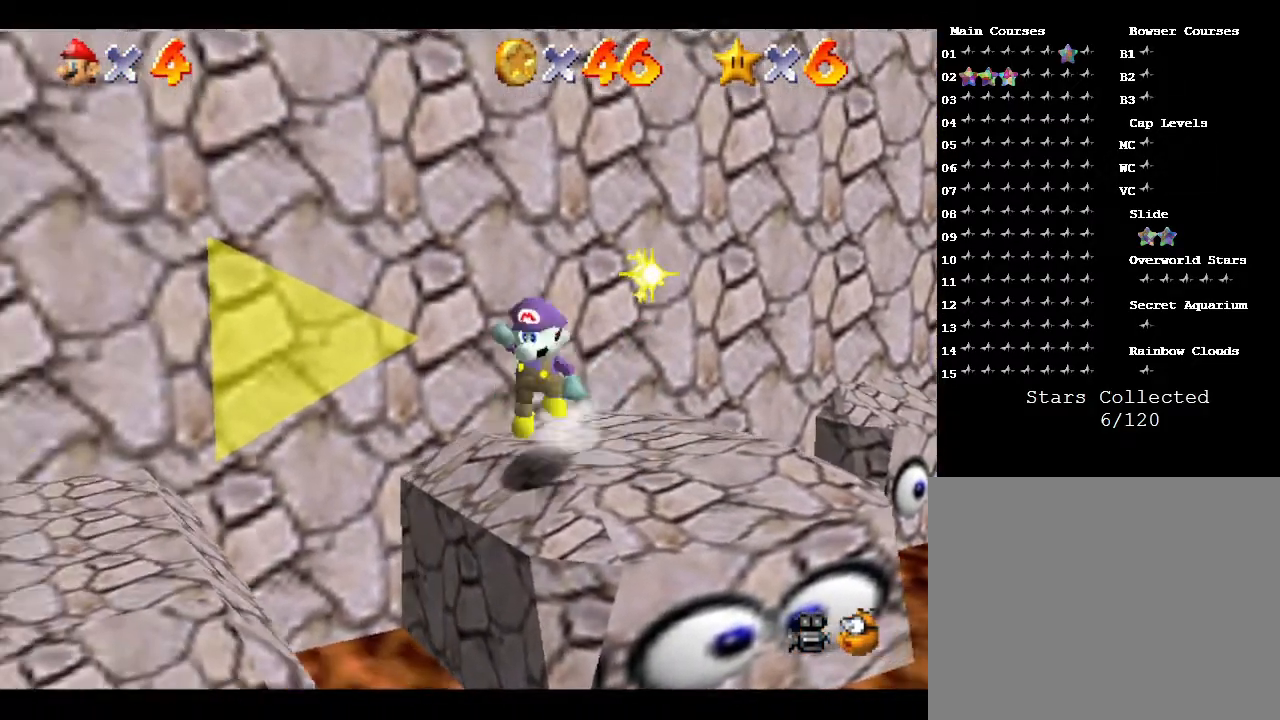
{"buttons": [], "left_stick": "left", "events": [[250, "A", "up"], [250, "left_stick", "left"]]}
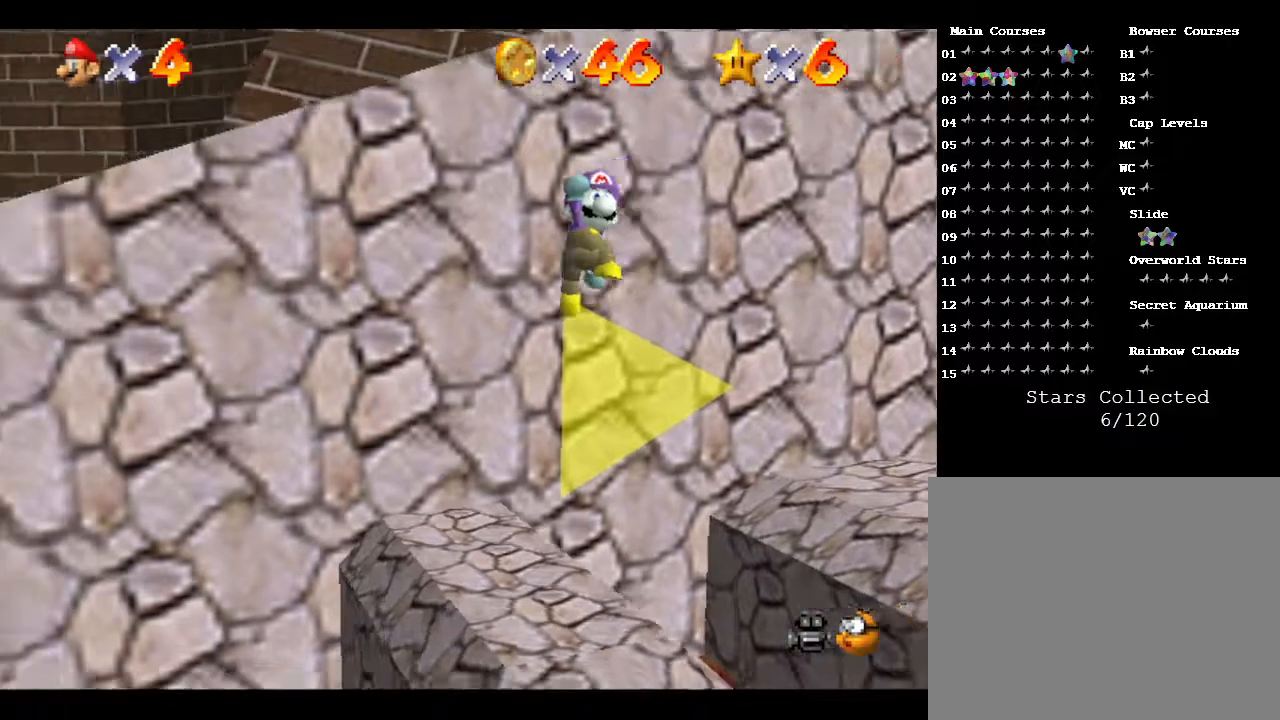
{"buttons": [], "left_stick": "left", "events": []}
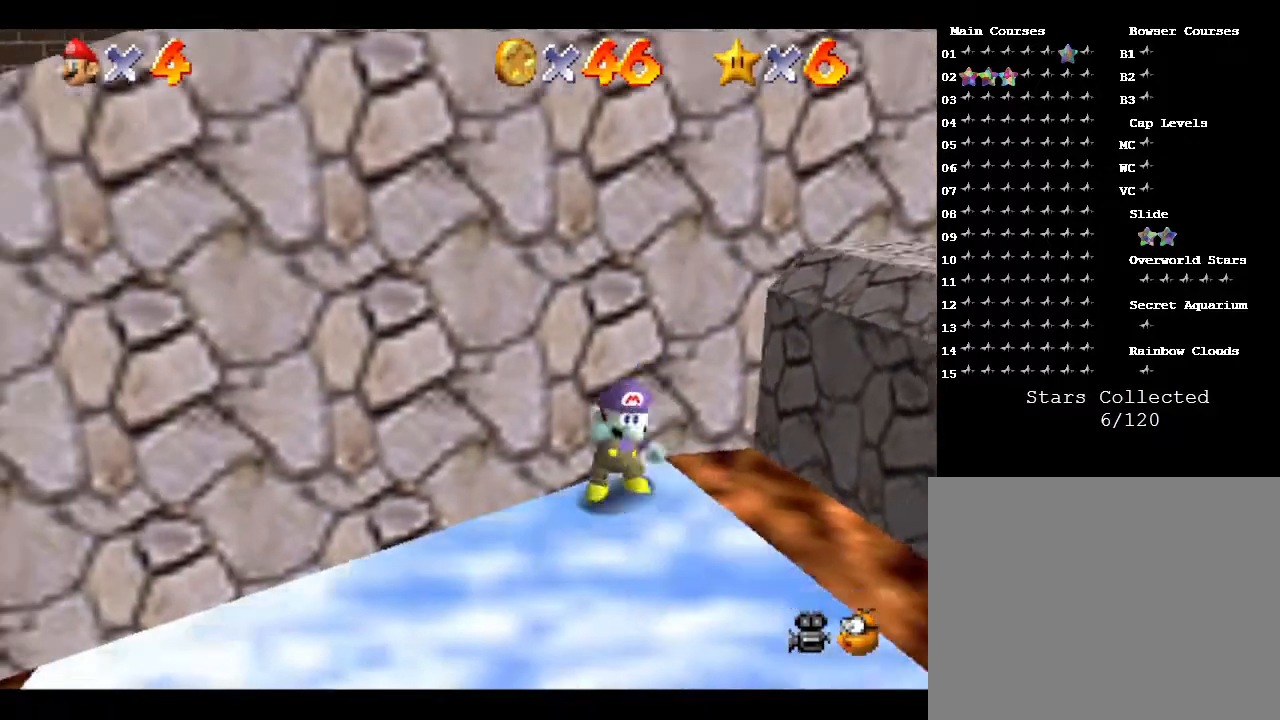
{"buttons": ["A"], "left_stick": "left", "events": [[17, "A", "down"]]}
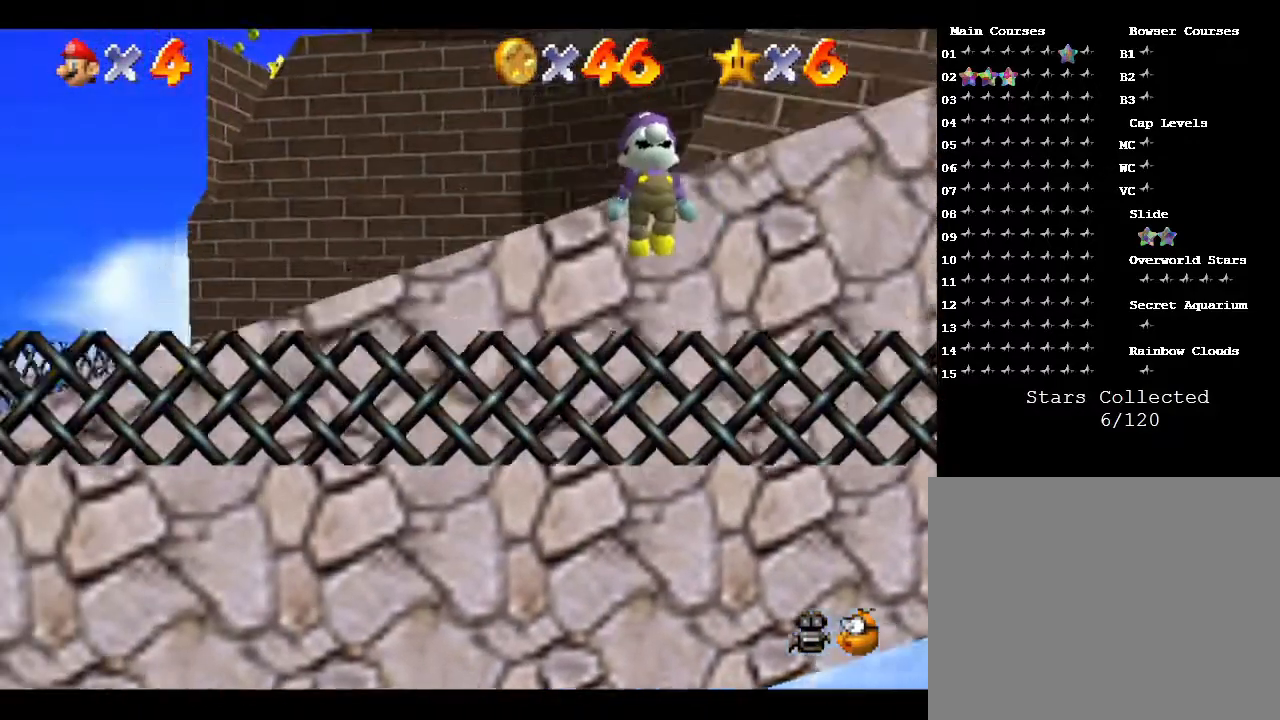
{"buttons": ["A"], "left_stick": "up-left", "events": [[100, "left_stick", "up-left"], [233, "A", "up"], [350, "A", "down"]]}
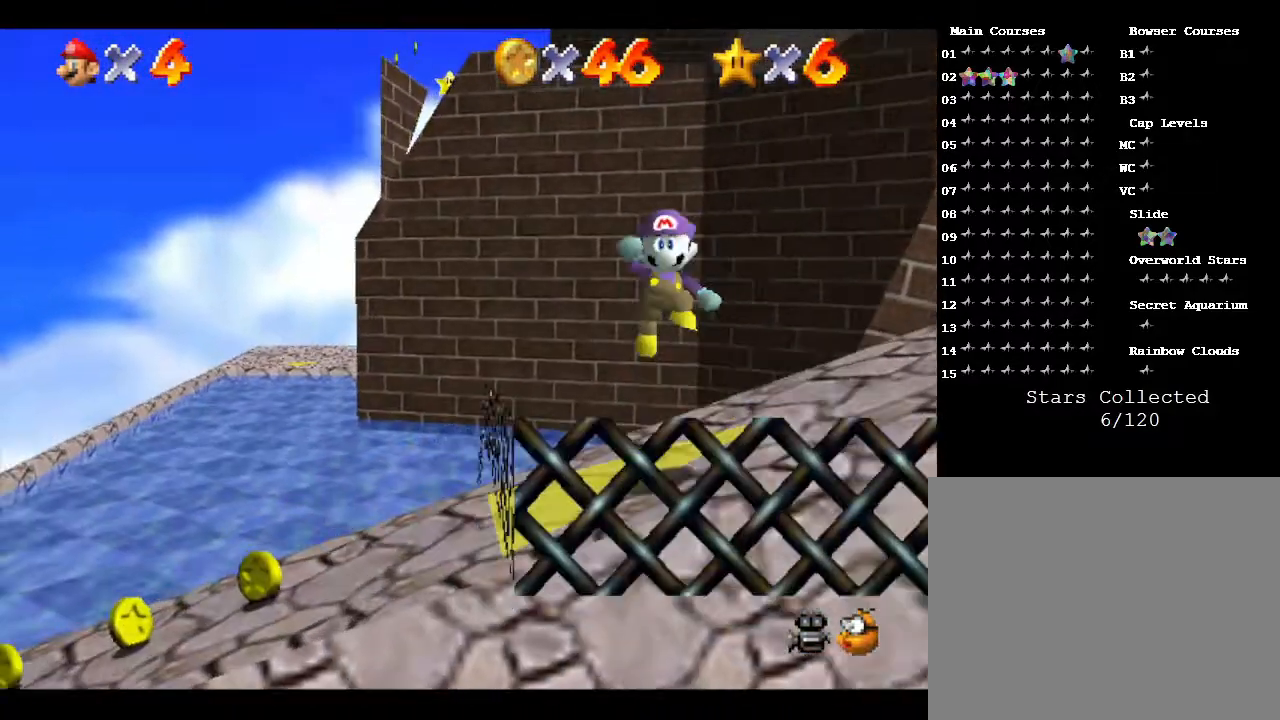
{"buttons": [], "left_stick": "down-right", "events": [[133, "A", "up"], [233, "left_stick", "down-left"], [483, "left_stick", "down-right"]]}
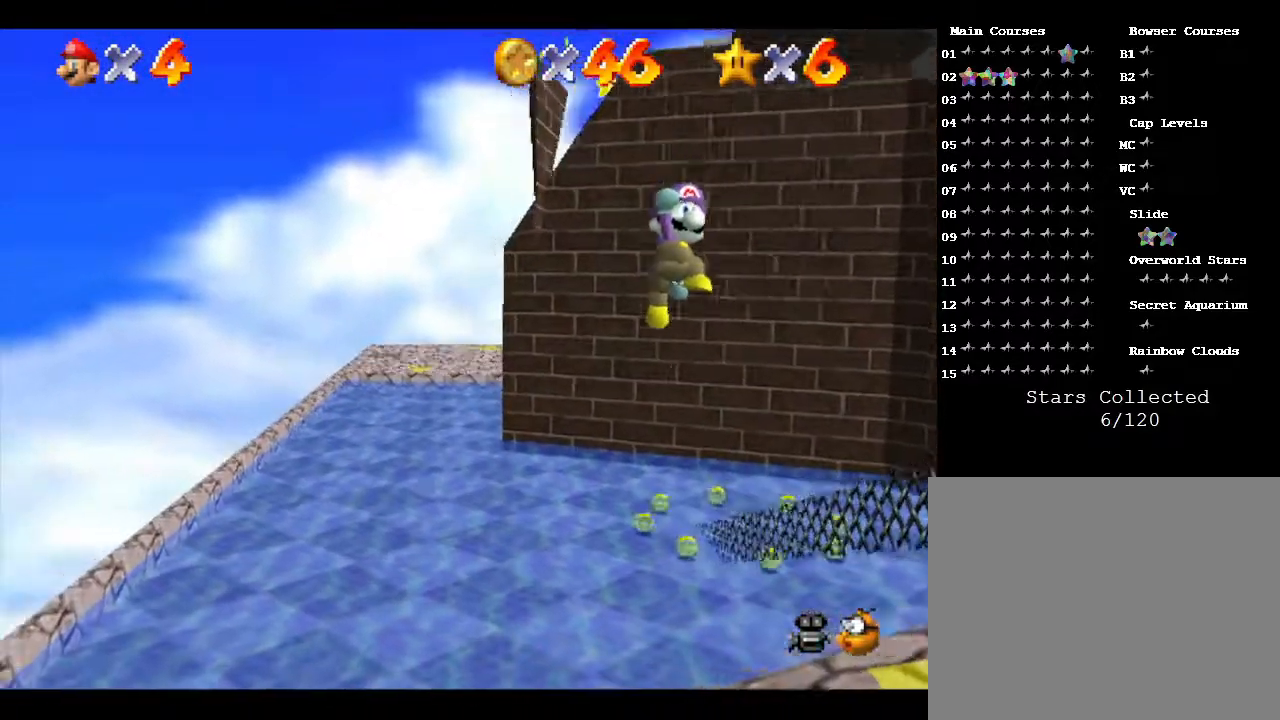
{"buttons": [], "left_stick": "down-right", "events": []}
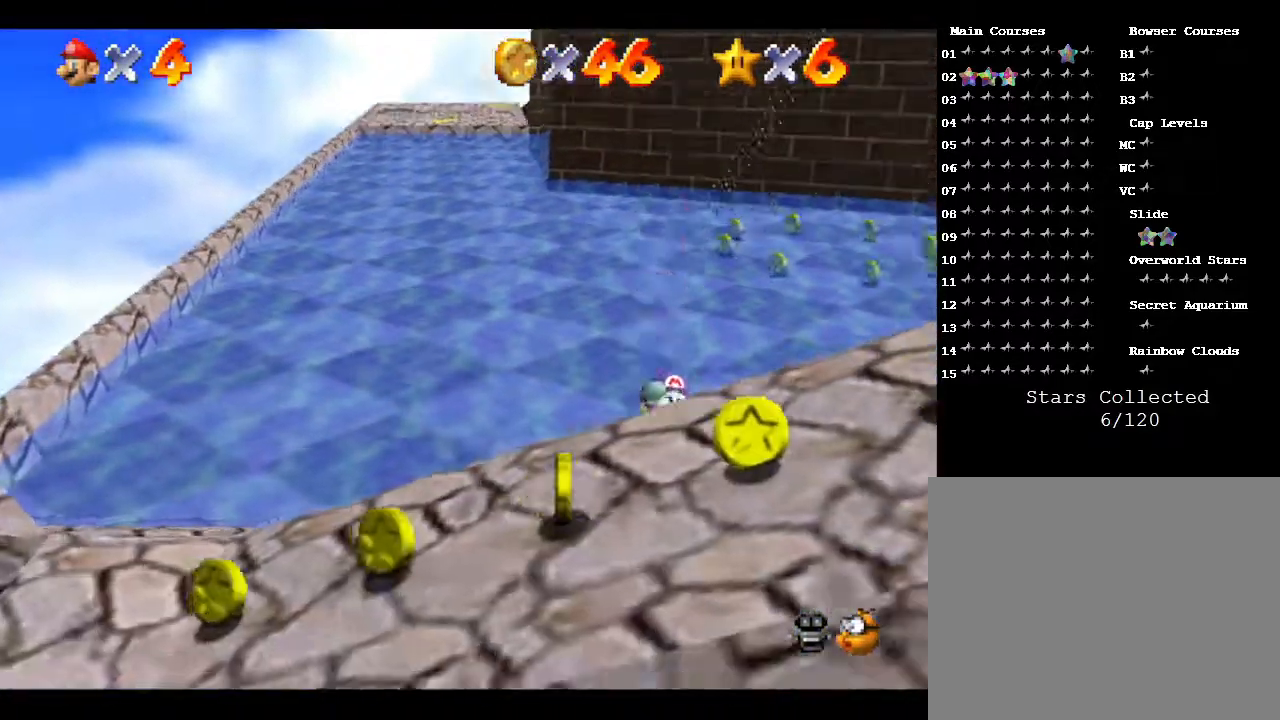
{"buttons": [], "left_stick": "up-right", "events": [[67, "A", "down"], [400, "left_stick", "up-right"], [467, "A", "up"]]}
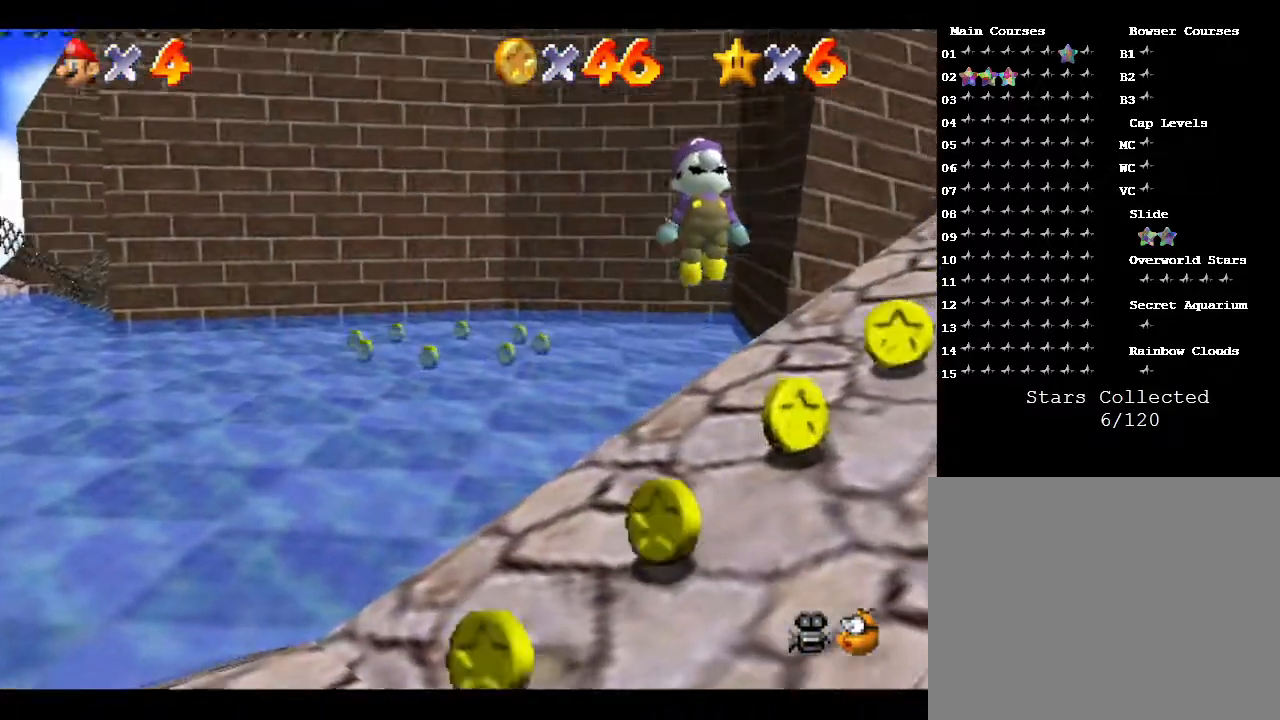
{"buttons": [], "left_stick": "right", "events": [[250, "left_stick", "center"], [383, "left_stick", "right"]]}
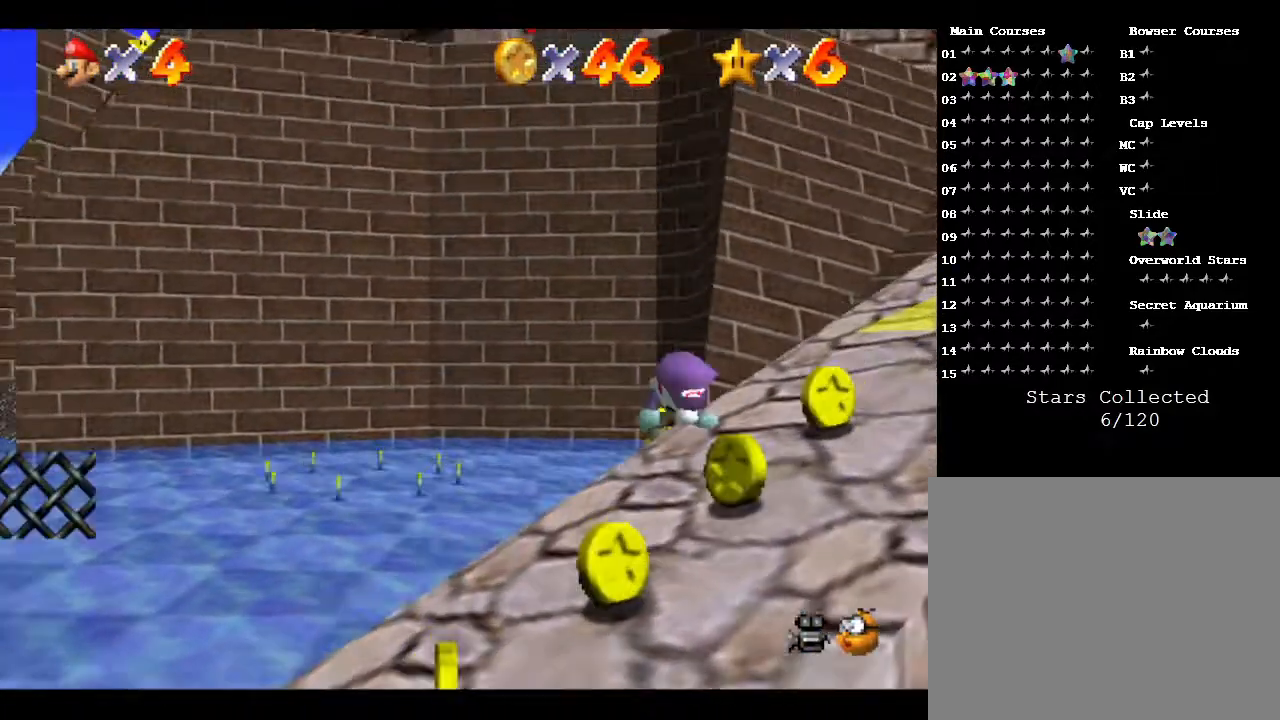
{"buttons": [], "left_stick": "down-right", "events": [[50, "left_stick", "down-right"], [233, "A", "down"], [450, "A", "up"]]}
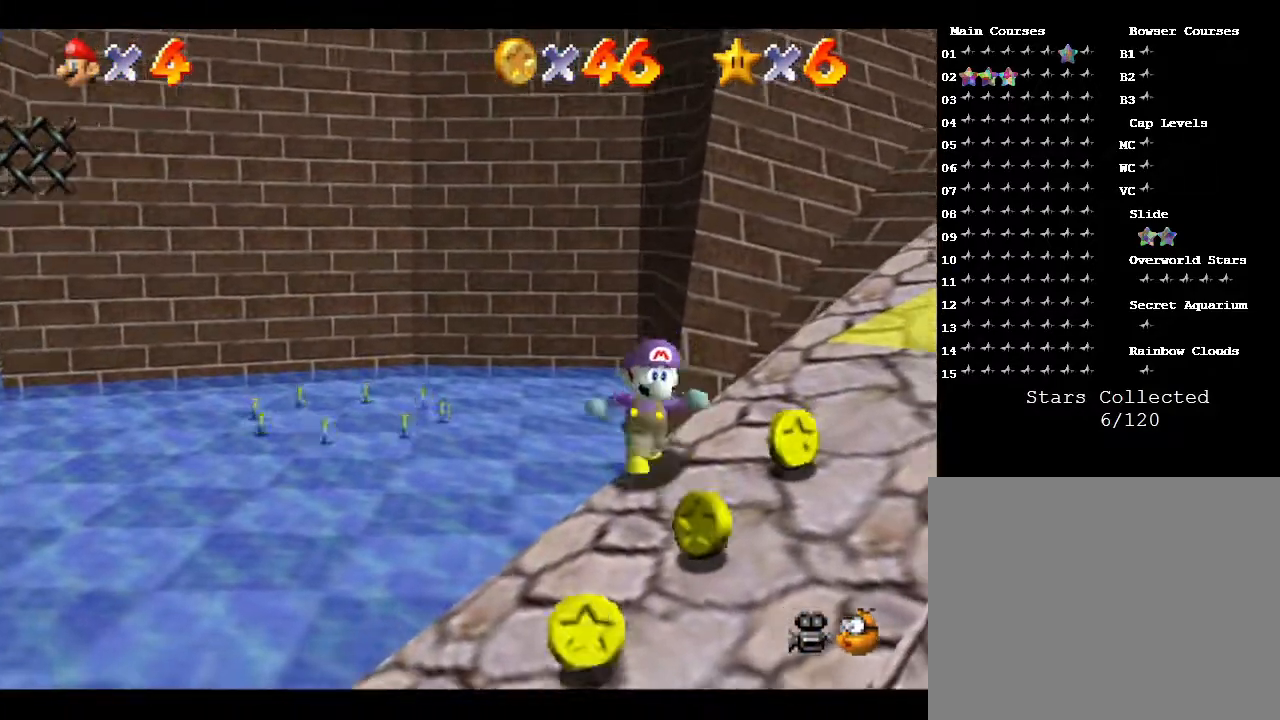
{"buttons": [], "left_stick": "up-right", "events": [[233, "left_stick", "up-right"]]}
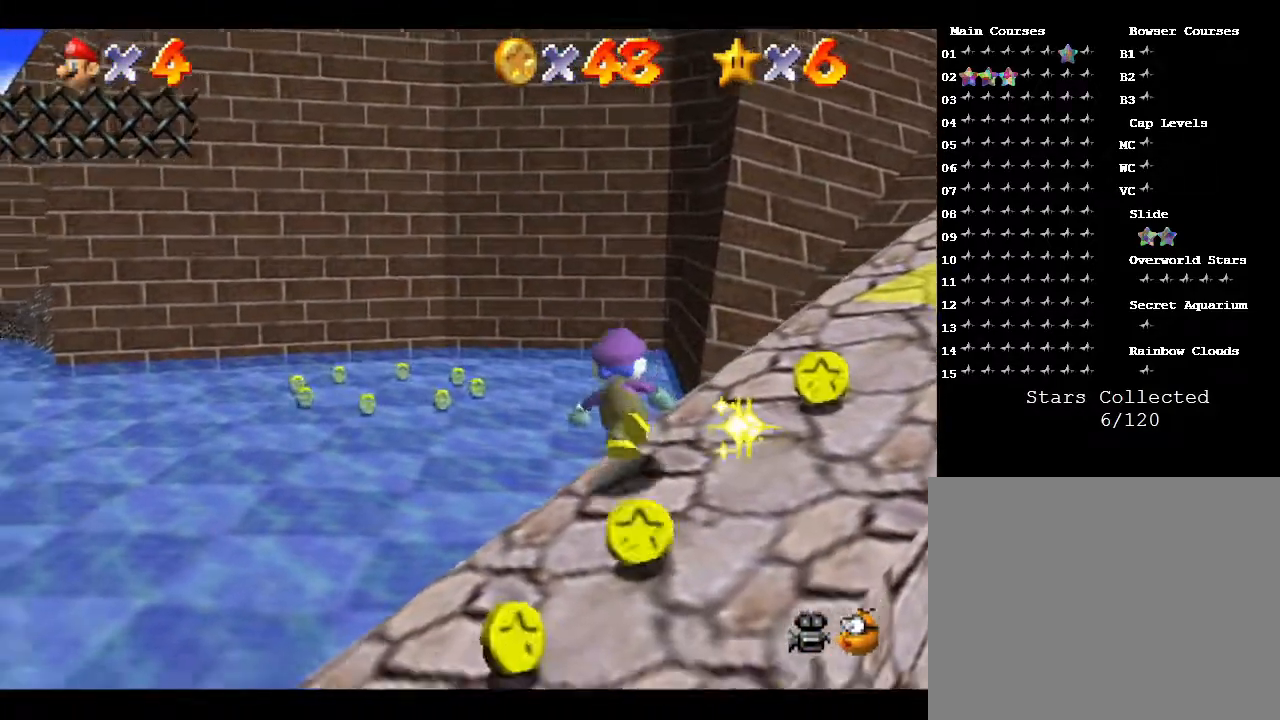
{"buttons": [], "left_stick": "up-right", "events": []}
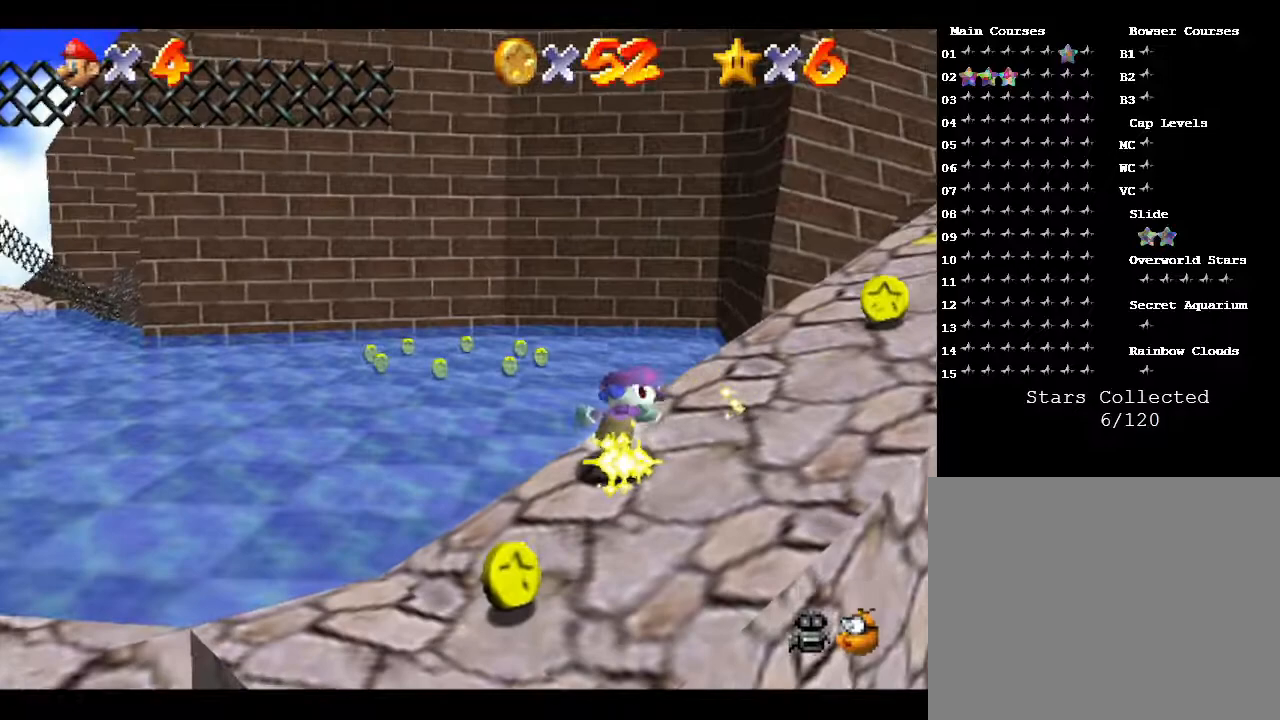
{"buttons": [], "left_stick": "up-right", "events": []}
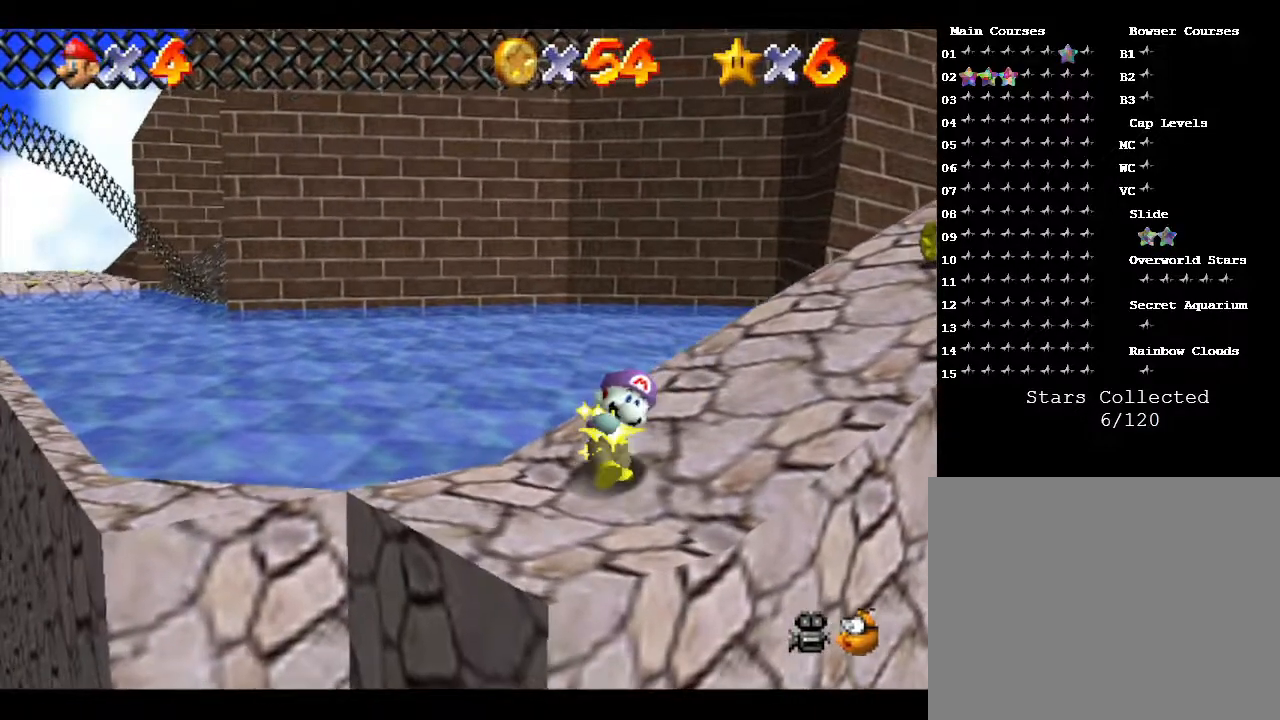
{"buttons": [], "left_stick": "up-right", "events": []}
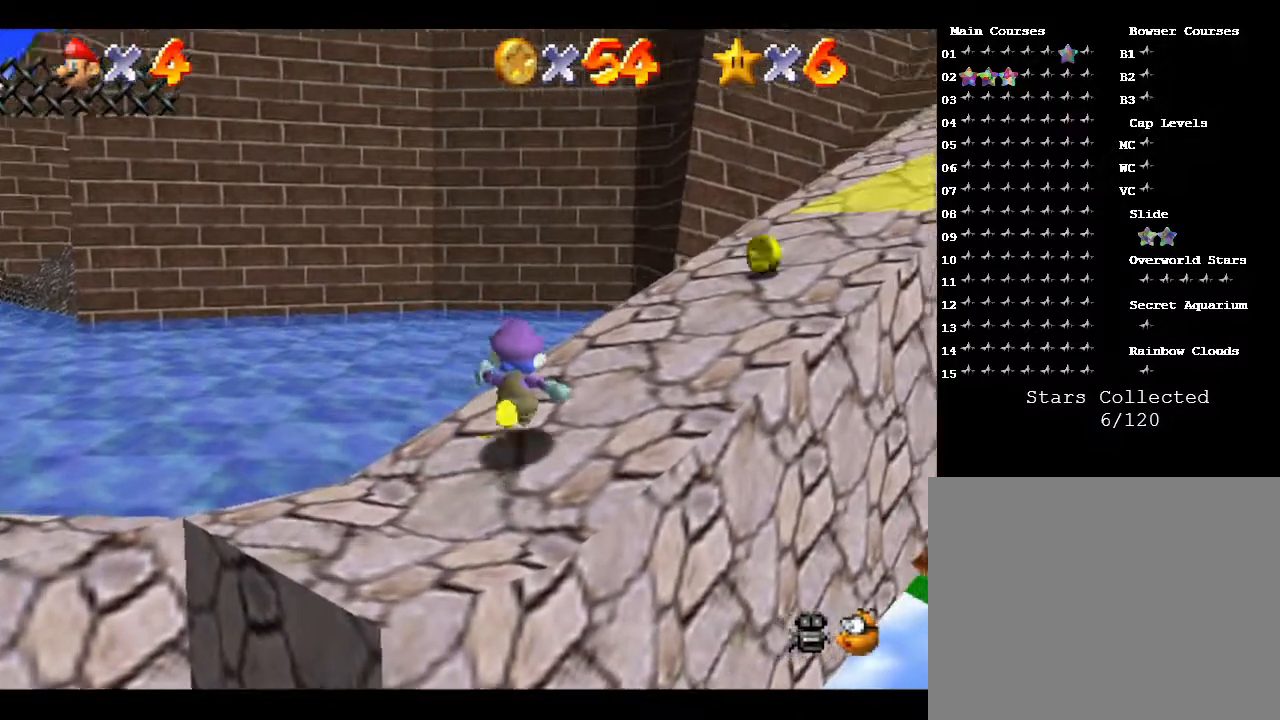
{"buttons": [], "left_stick": "up-right", "events": []}
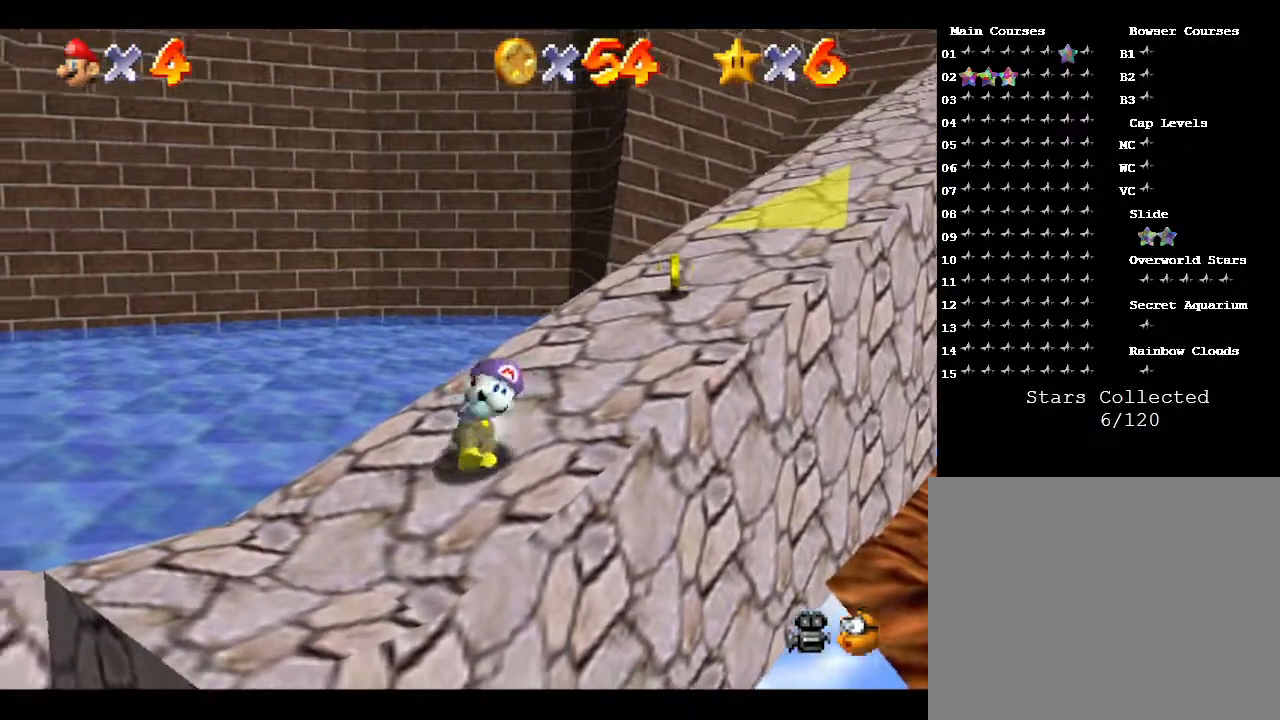
{"buttons": ["A"], "left_stick": "up-right", "events": [[300, "A", "down"]]}
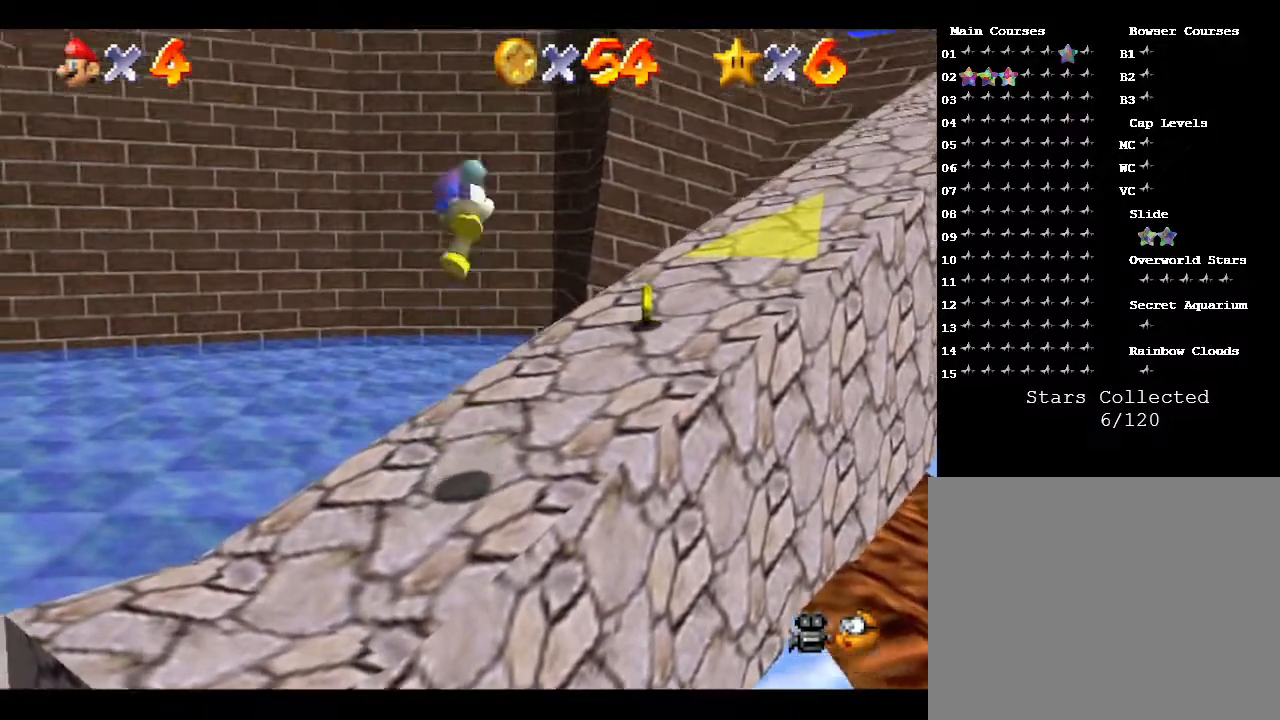
{"buttons": [], "left_stick": "up-right", "events": [[50, "A", "up"]]}
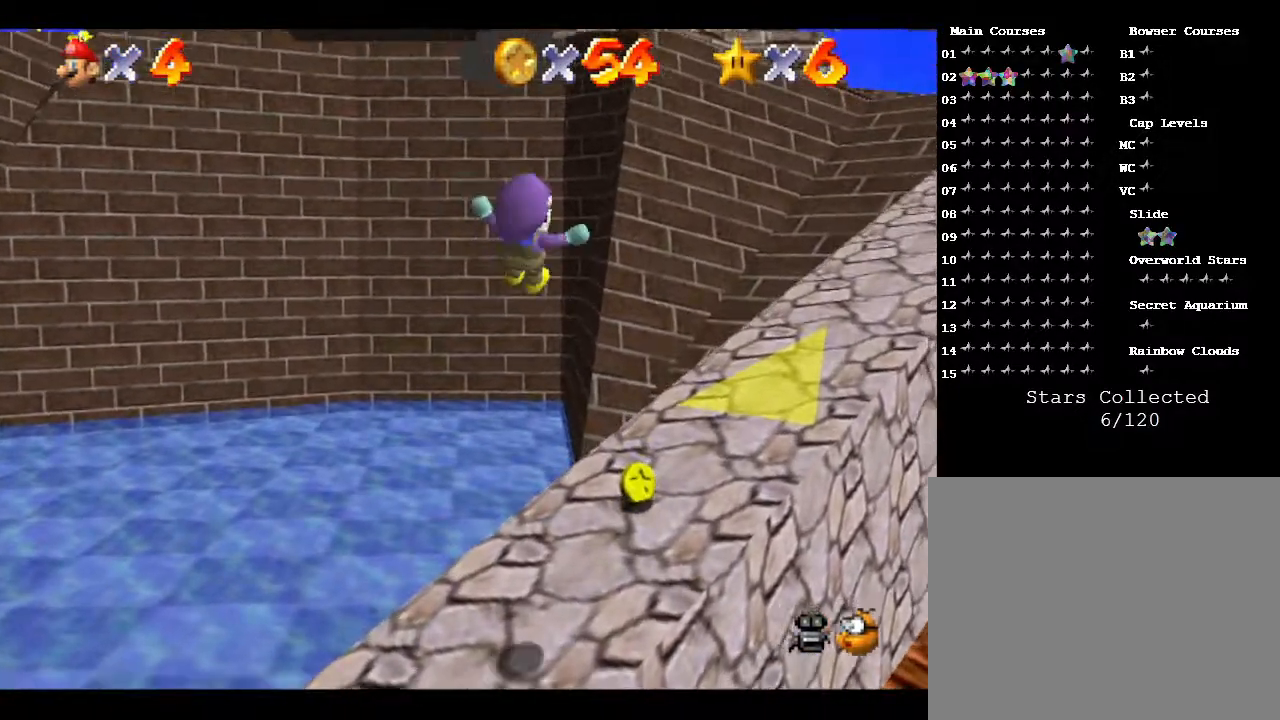
{"buttons": [], "left_stick": "up", "events": [[217, "B", "down"], [383, "B", "up"], [400, "B", "down"], [467, "left_stick", "up"], [500, "B", "up"]]}
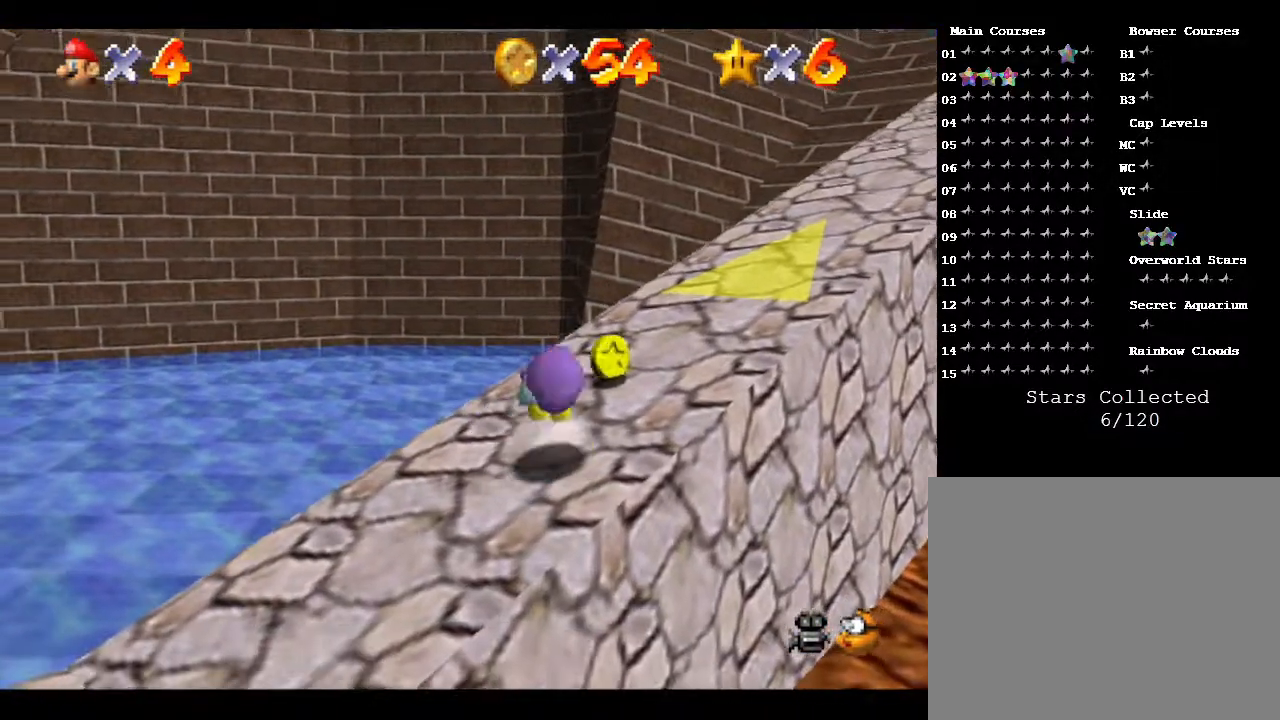
{"buttons": [], "left_stick": "up-right", "events": [[50, "B", "down"], [150, "B", "up"], [283, "B", "down"], [333, "B", "up"], [333, "left_stick", "up-right"], [400, "B", "down"], [483, "B", "up"]]}
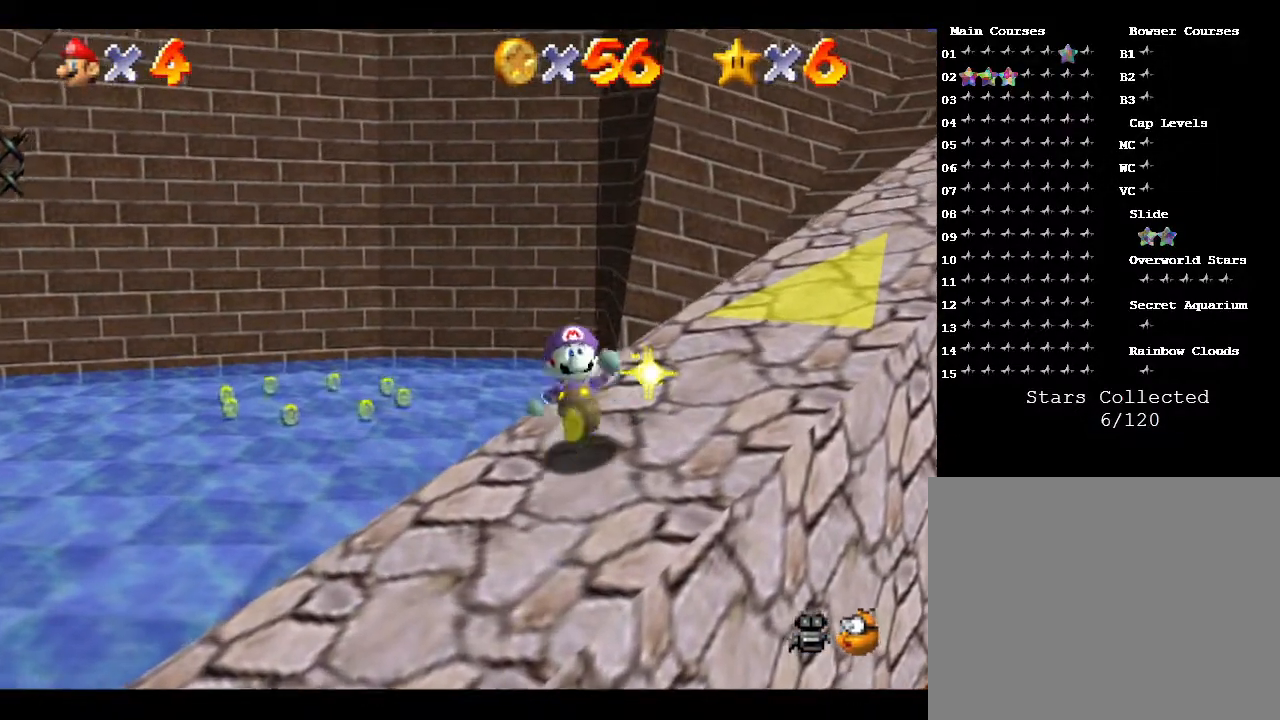
{"buttons": [], "left_stick": "up-left", "events": [[83, "B", "down"], [167, "B", "up"], [167, "left_stick", "up"], [267, "B", "down"], [267, "left_stick", "up-left"], [383, "B", "up"]]}
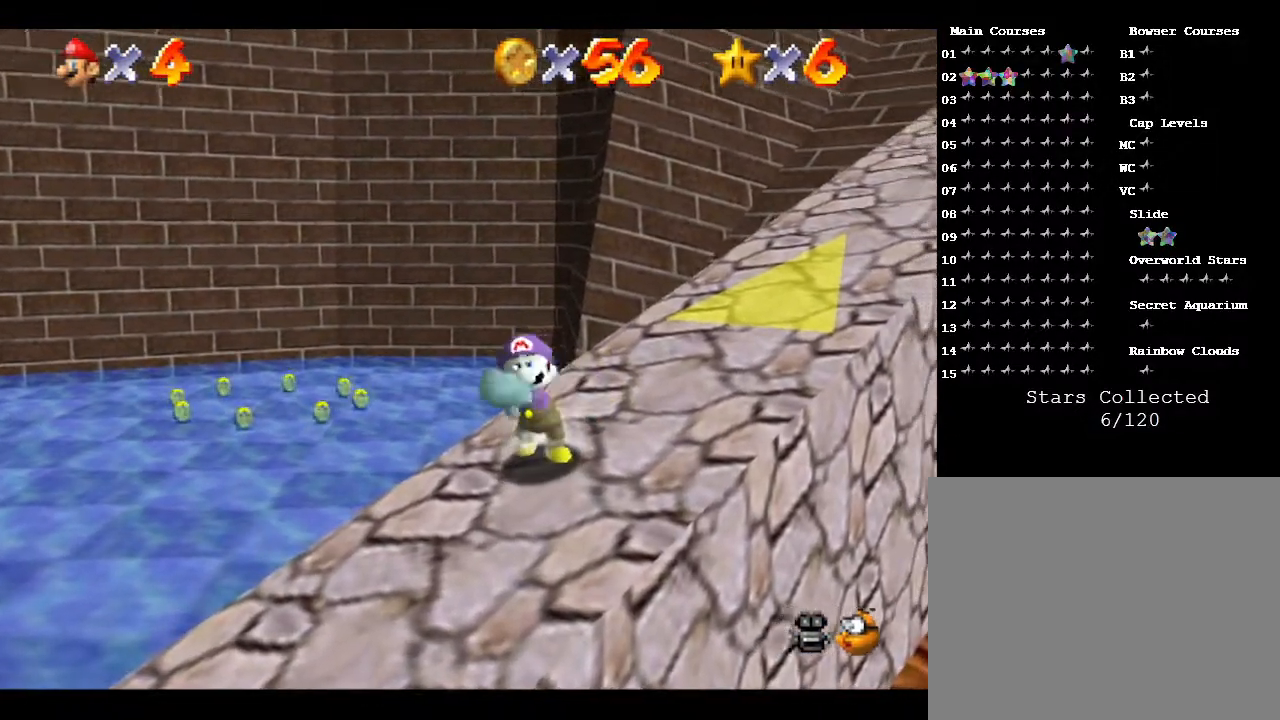
{"buttons": [], "left_stick": "up-left", "events": []}
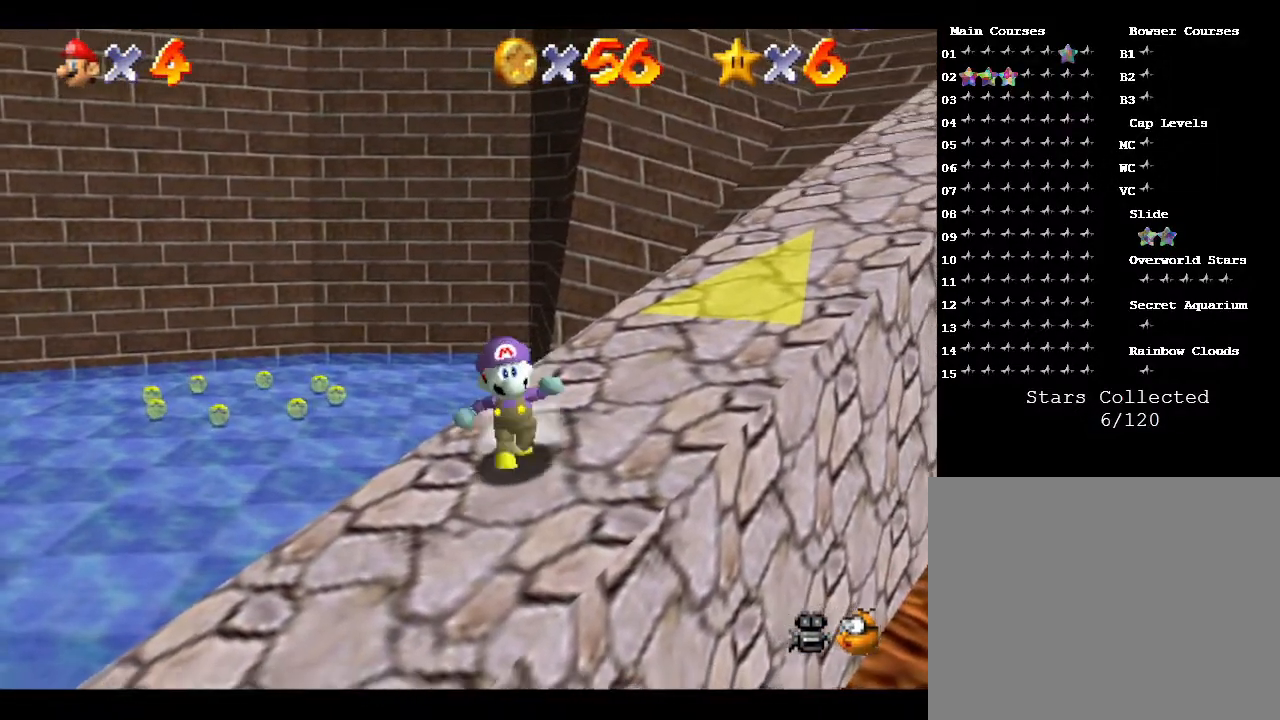
{"buttons": [], "left_stick": "up-left", "events": []}
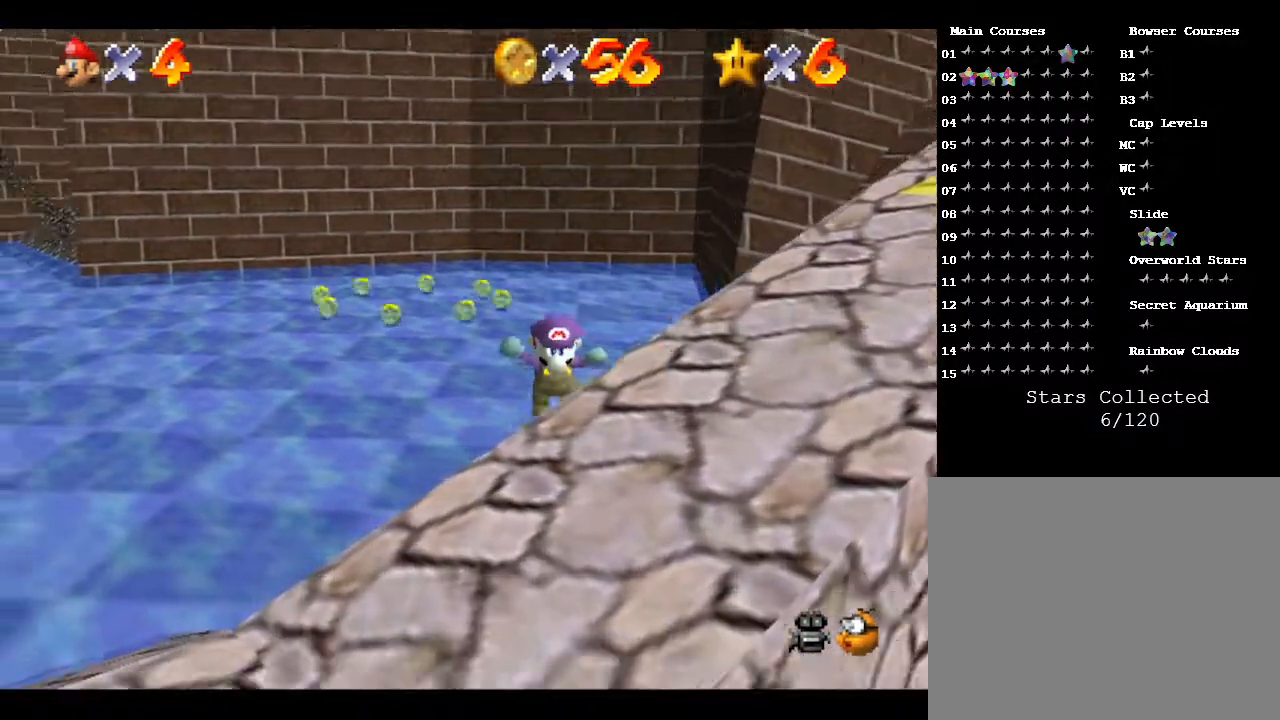
{"buttons": [], "left_stick": "up-left", "events": []}
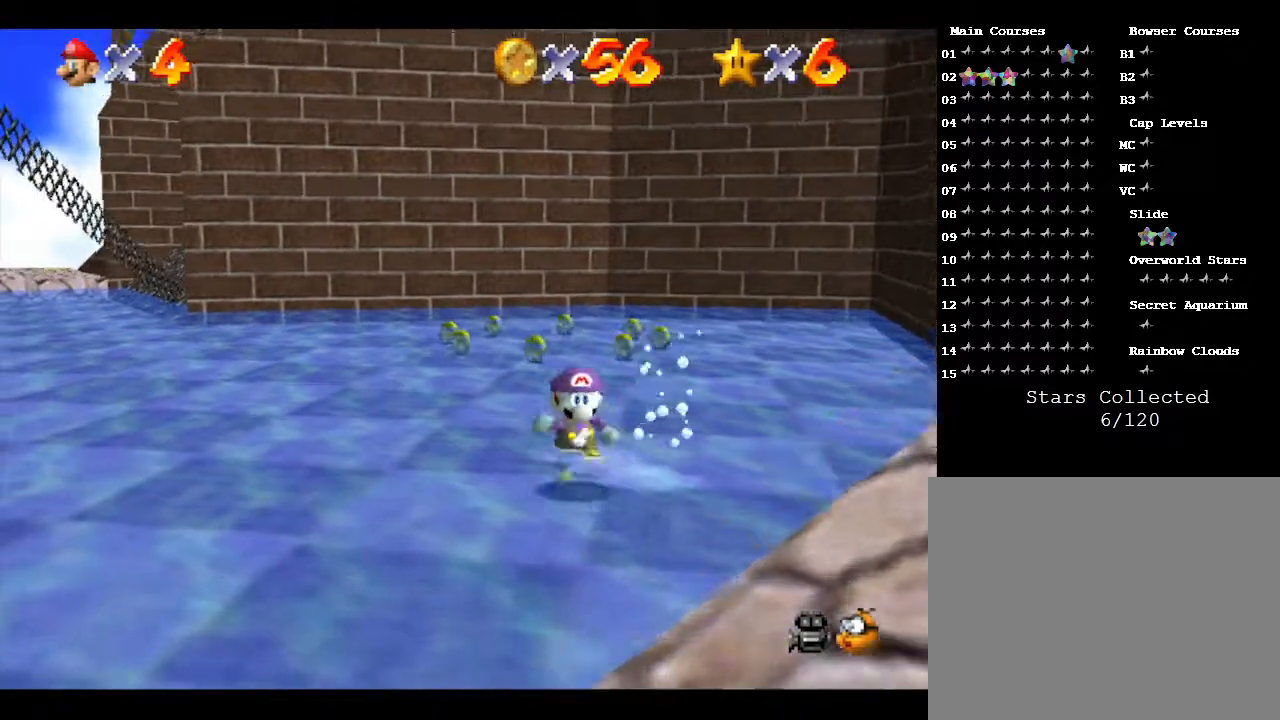
{"buttons": [], "left_stick": "up", "events": [[317, "left_stick", "up"]]}
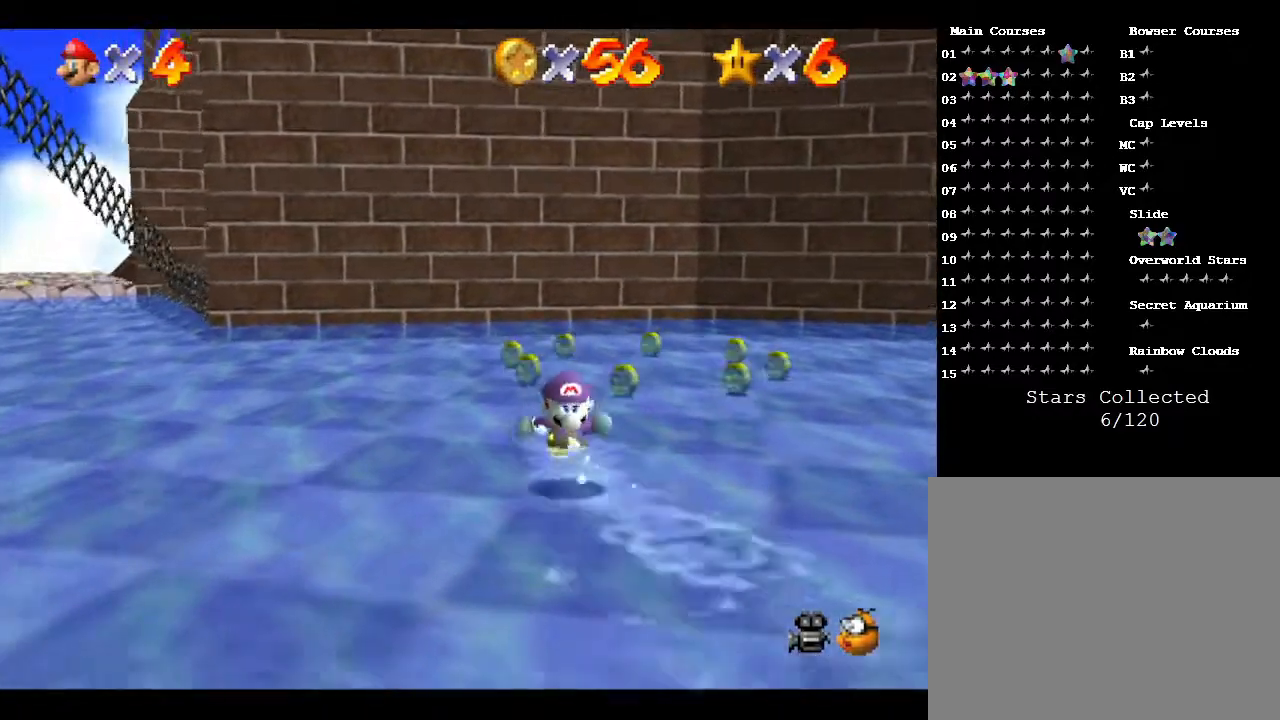
{"buttons": [], "left_stick": "up", "events": []}
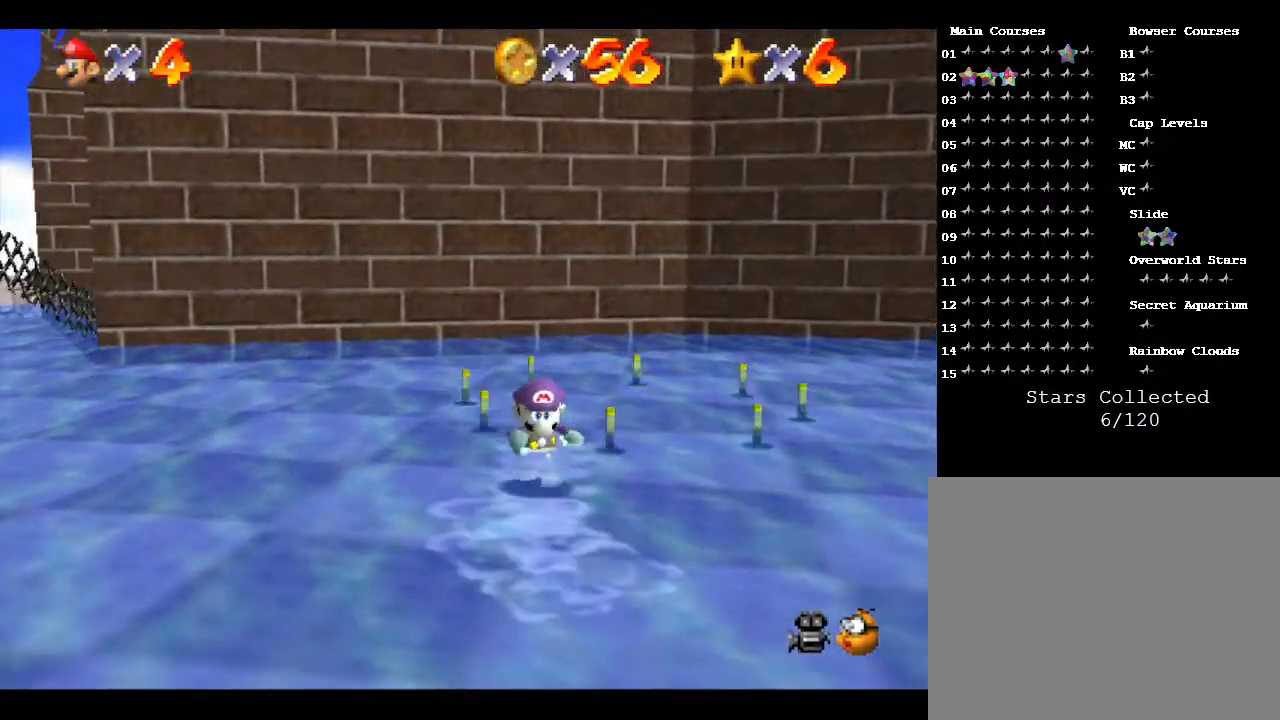
{"buttons": [], "left_stick": "up", "events": []}